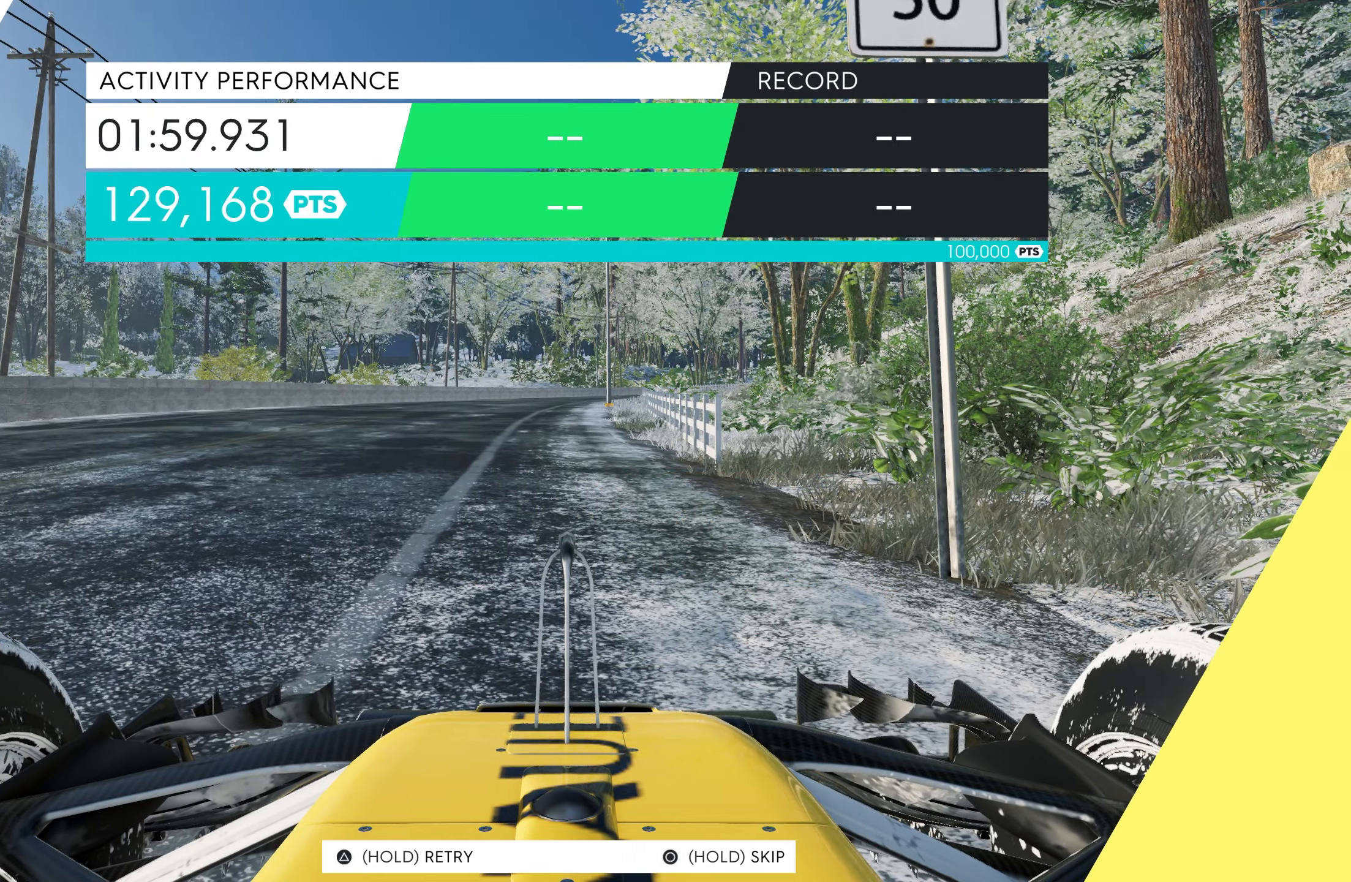
Gameplay with a controller (PlayStation layout); each line is a JSON object with the inputs held at the frame after it. "events" lists button and stick changes between this image and that frame as [ms after this image, input, new state], when the widget could be followed in between.
{"buttons": [], "left_stick": "center", "right_stick": "center", "events": [[133, "START", "down"], [300, "START", "up"]]}
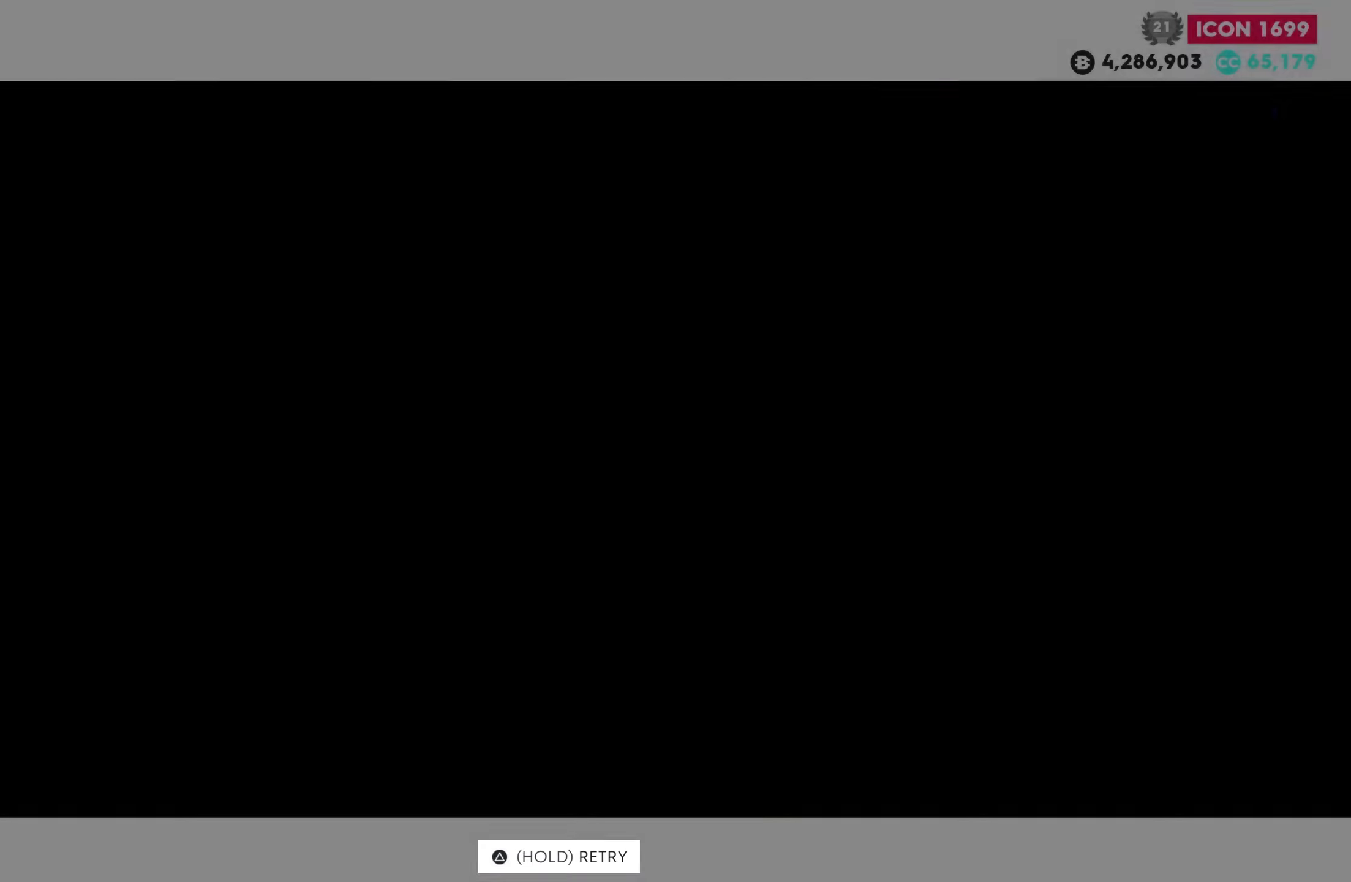
{"buttons": [], "left_stick": "center", "right_stick": "center", "events": []}
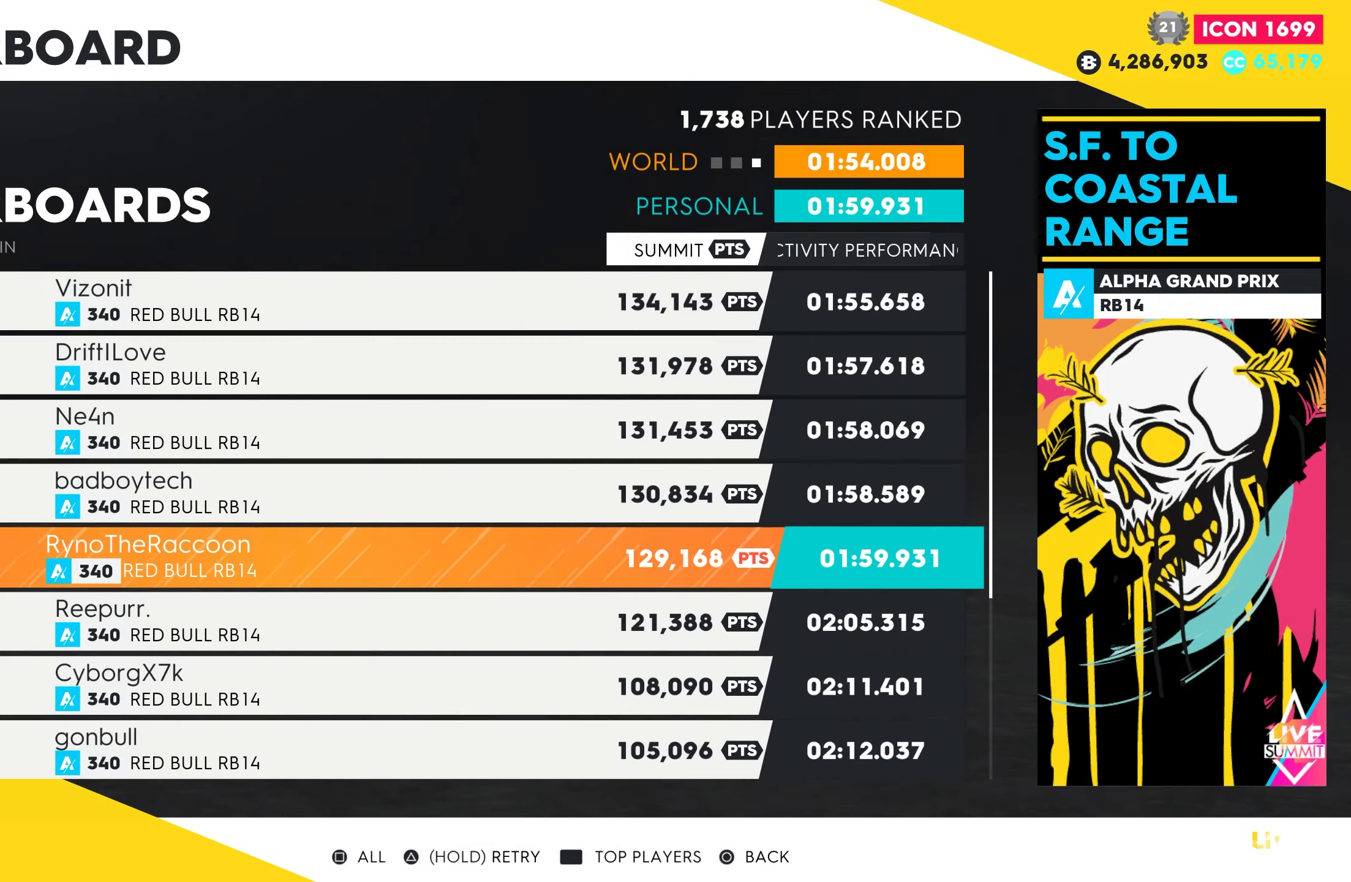
{"buttons": [], "left_stick": "center", "right_stick": "center", "events": []}
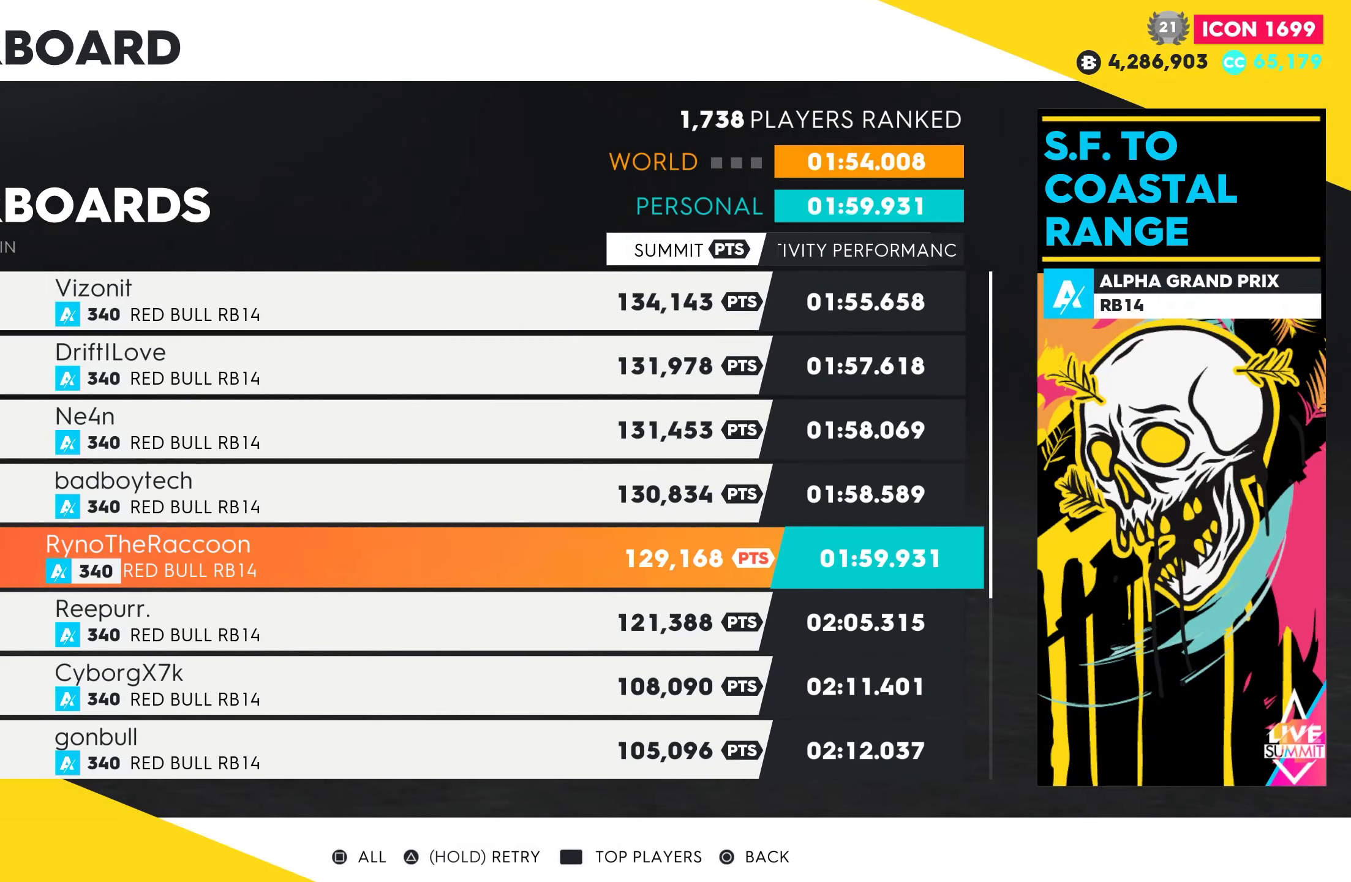
{"buttons": ["SQUARE"], "left_stick": "center", "right_stick": "center", "events": [[450, "SQUARE", "down"]]}
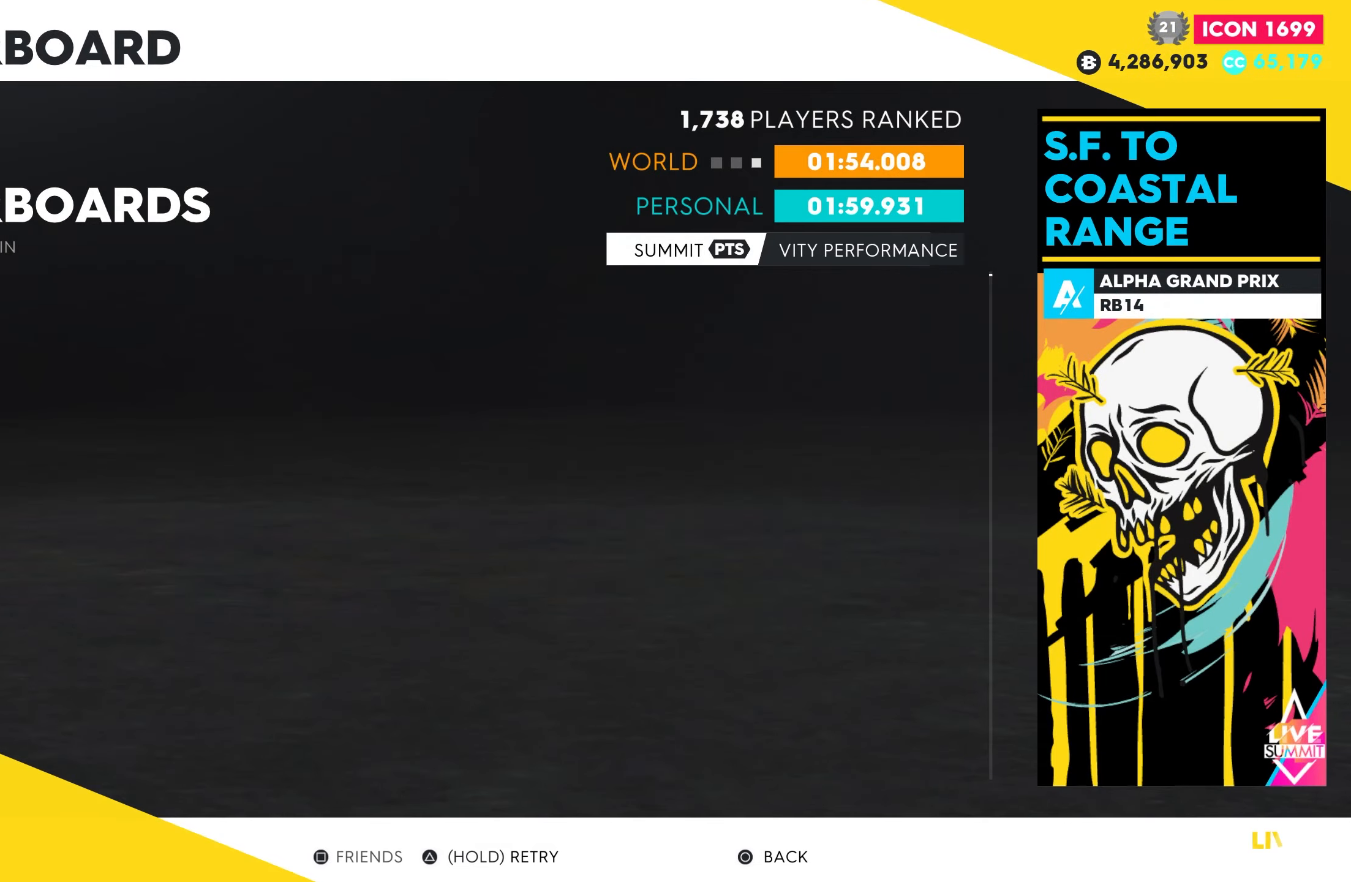
{"buttons": [], "left_stick": "center", "right_stick": "center", "events": [[134, "SQUARE", "up"]]}
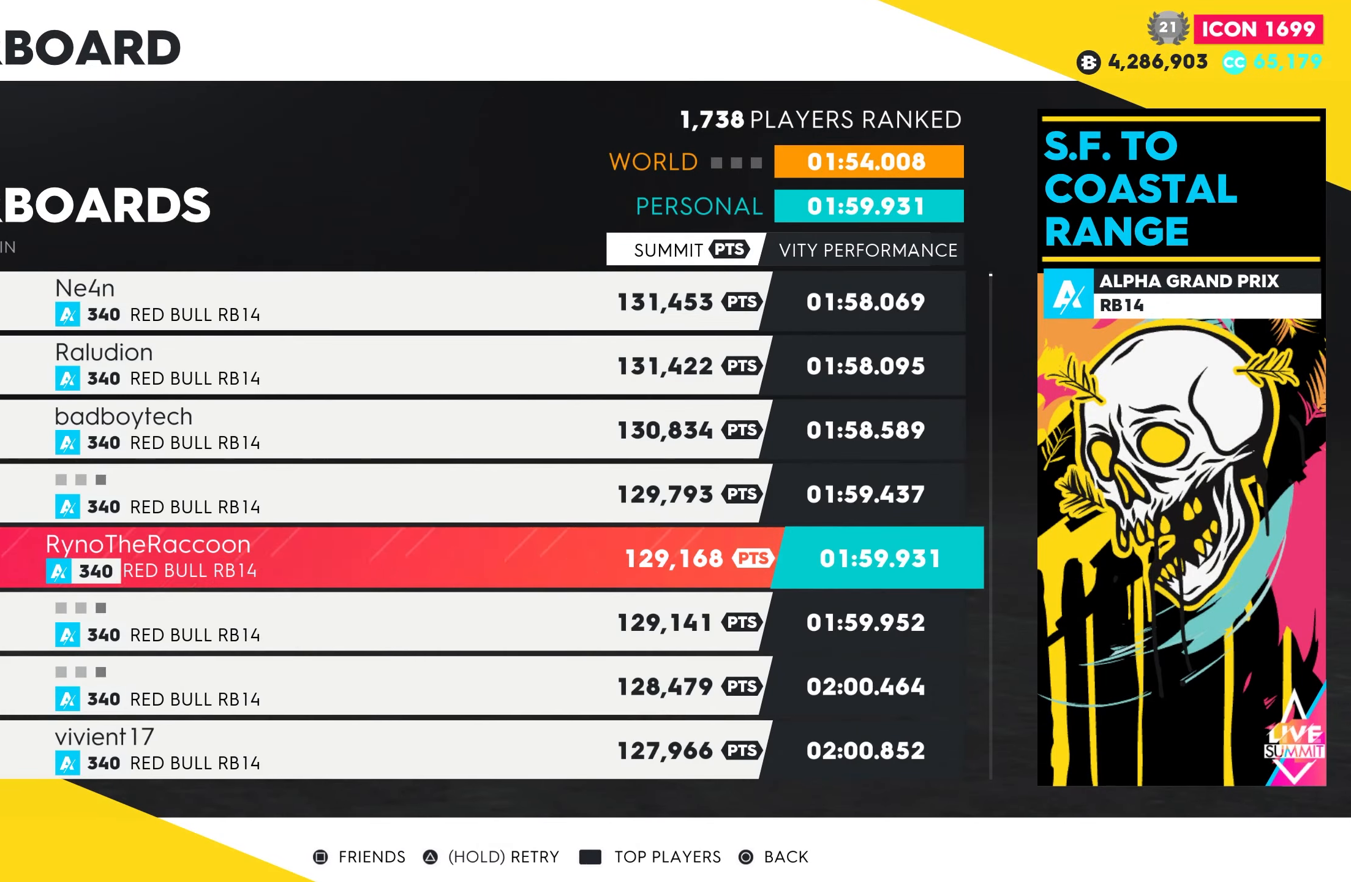
{"buttons": [], "left_stick": "center", "right_stick": "center", "events": []}
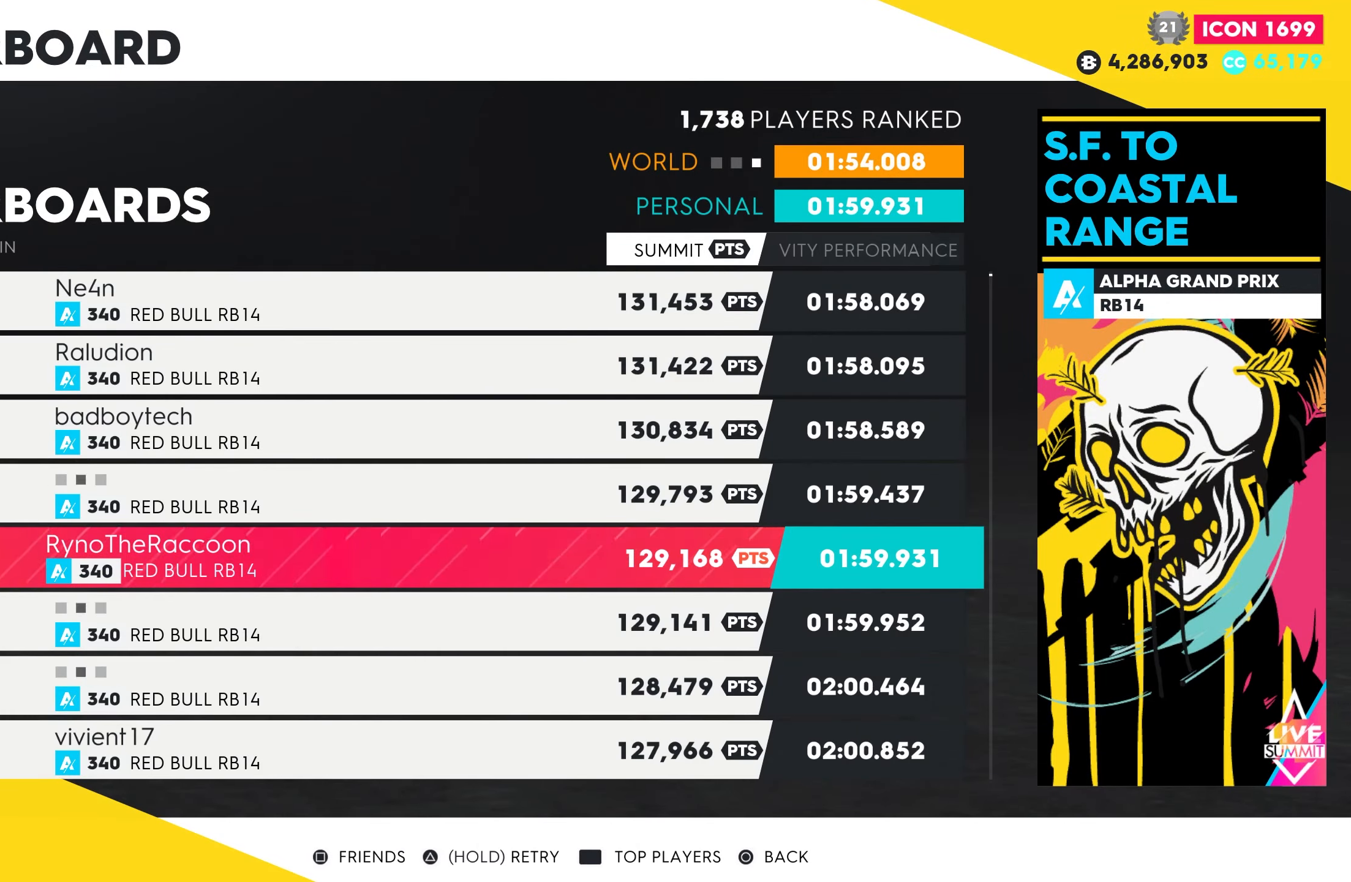
{"buttons": [], "left_stick": "center", "right_stick": "center", "events": []}
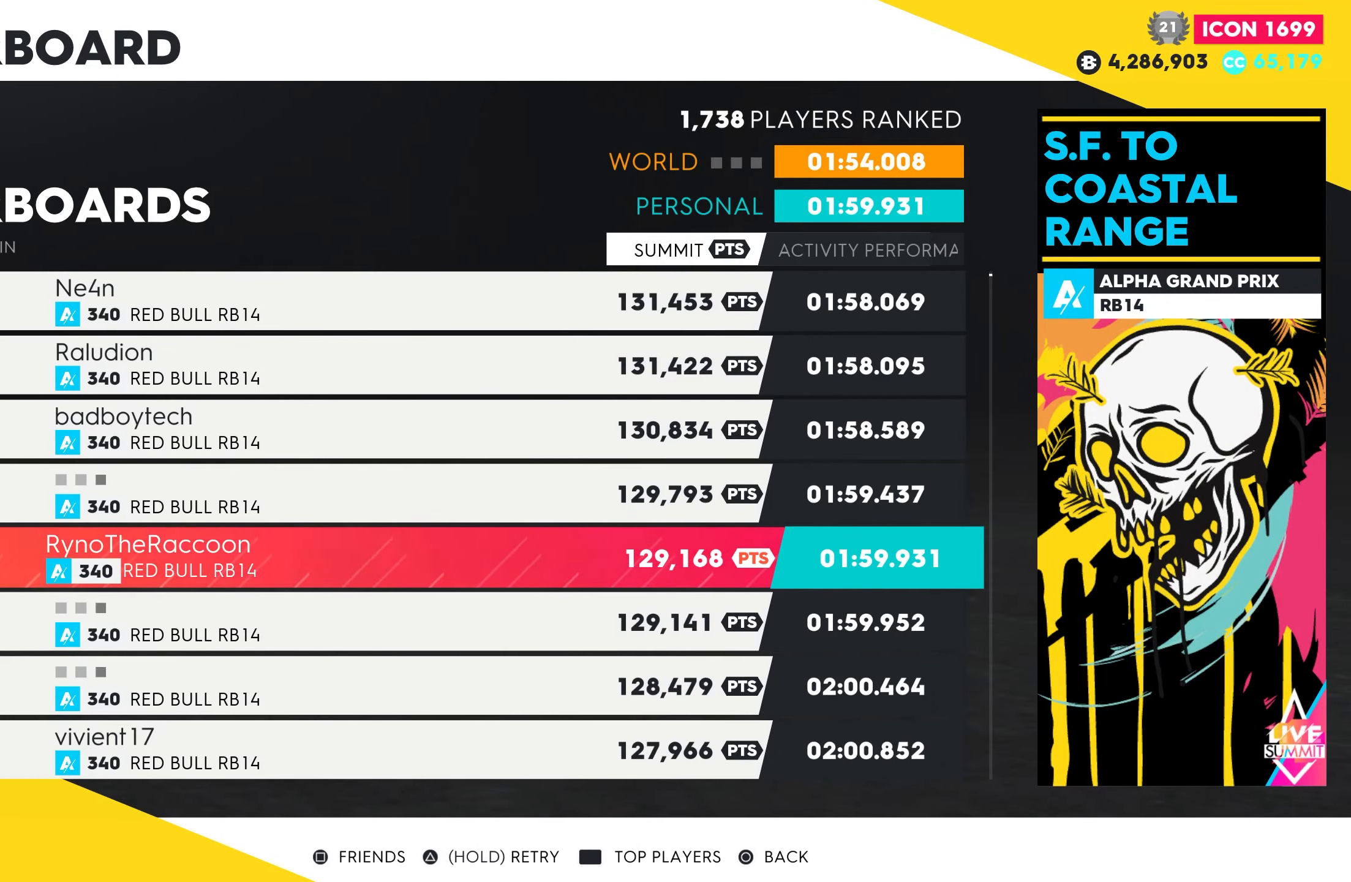
{"buttons": [], "left_stick": "center", "right_stick": "center", "events": [[167, "CIRCLE", "down"], [284, "CIRCLE", "up"]]}